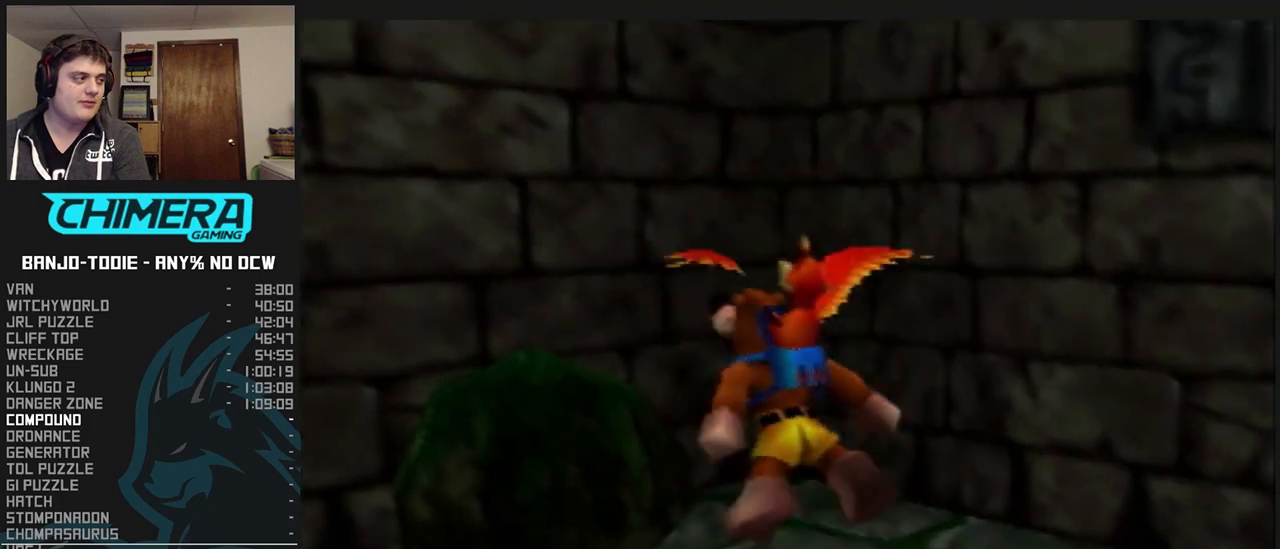
Gameplay with a controller (Nintendo layout); each line is a JSON object with the inputs held at the frame after it. "events" lists button and stick changes between this image and that frame as [ms after this image, input, new state], when the widget could be followed in between. Not read: L3 R3.
{"buttons": ["L1", "Z"], "left_stick": "up-left", "events": [[300, "A", "up"], [367, "Z", "down"]]}
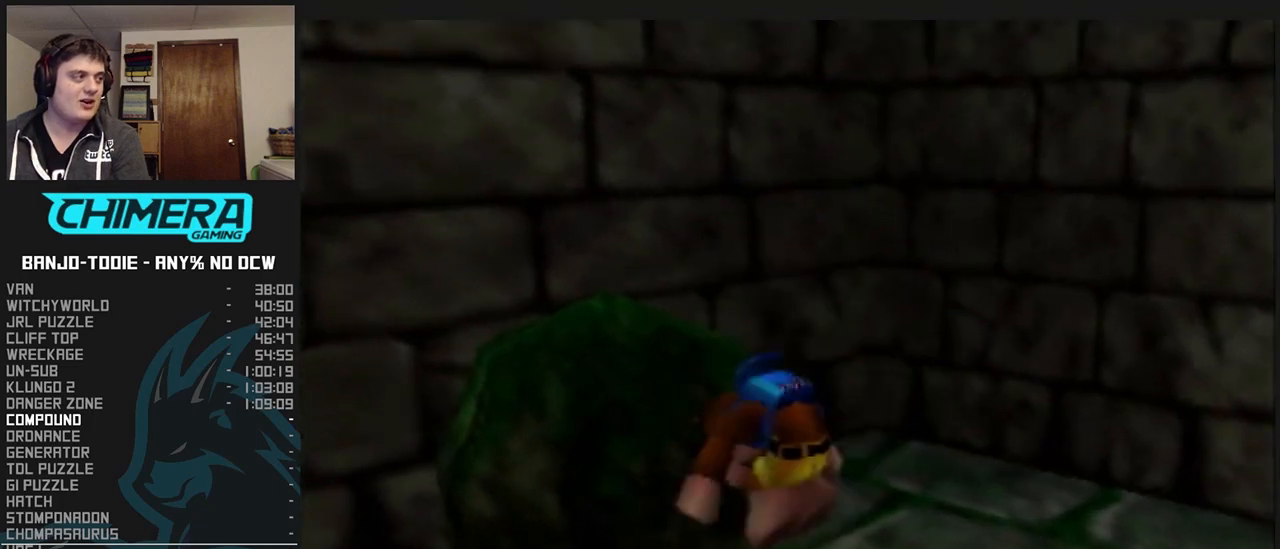
{"buttons": ["L1", "Z"], "left_stick": "up-left", "events": []}
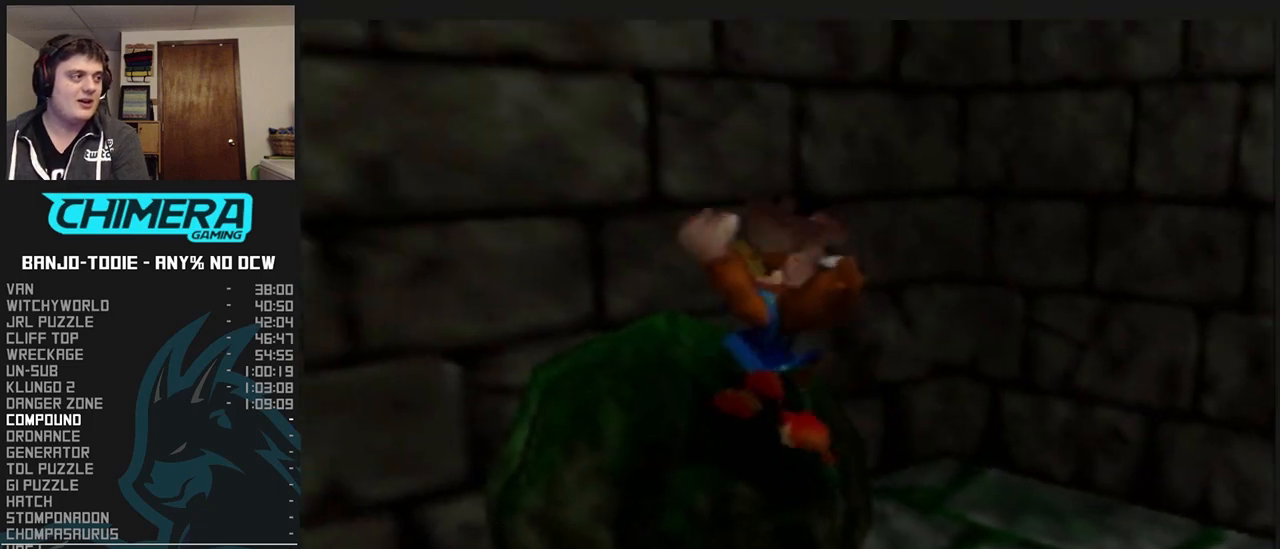
{"buttons": ["L1", "Z"], "left_stick": "center", "events": [[400, "left_stick", "center"]]}
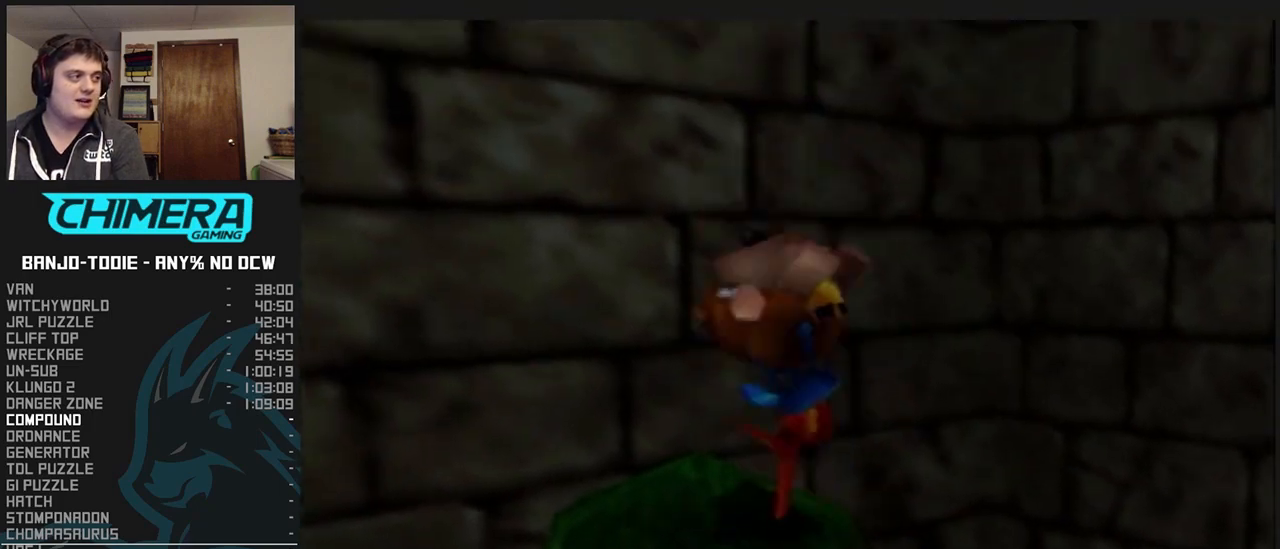
{"buttons": ["L1"], "left_stick": "center", "events": [[333, "Z", "up"]]}
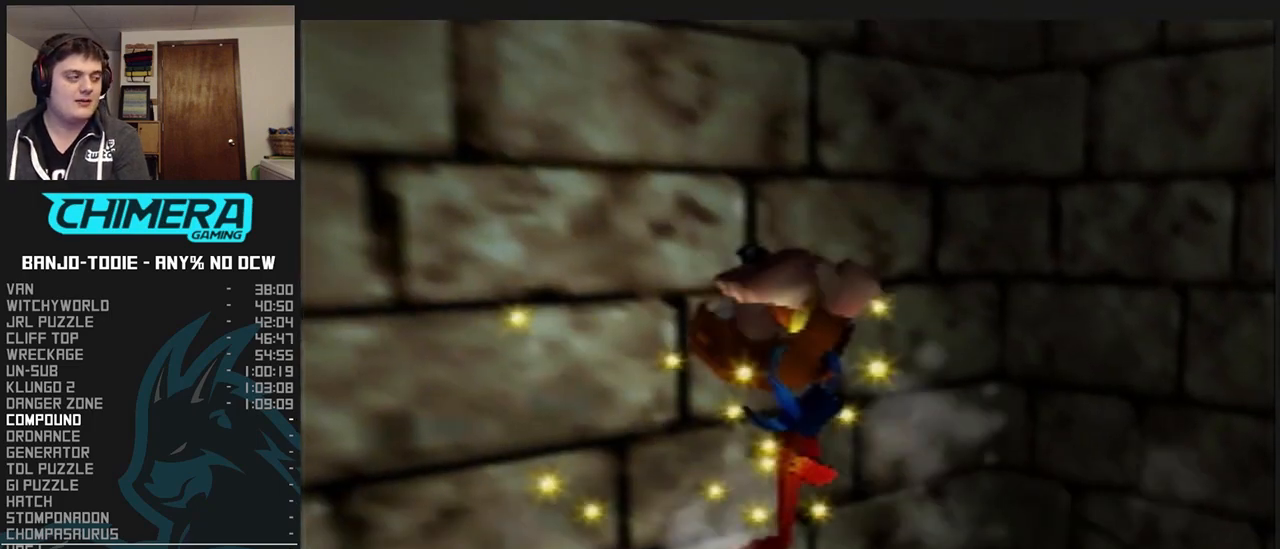
{"buttons": ["L1"], "left_stick": "up", "events": [[400, "left_stick", "up"]]}
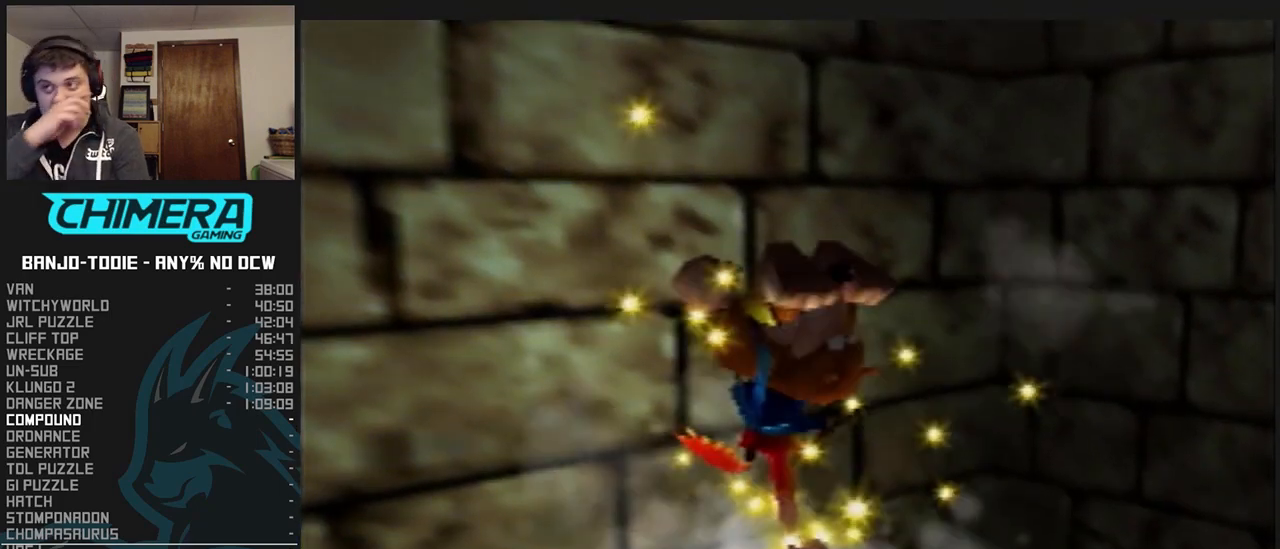
{"buttons": ["L1"], "left_stick": "center", "events": [[333, "left_stick", "center"]]}
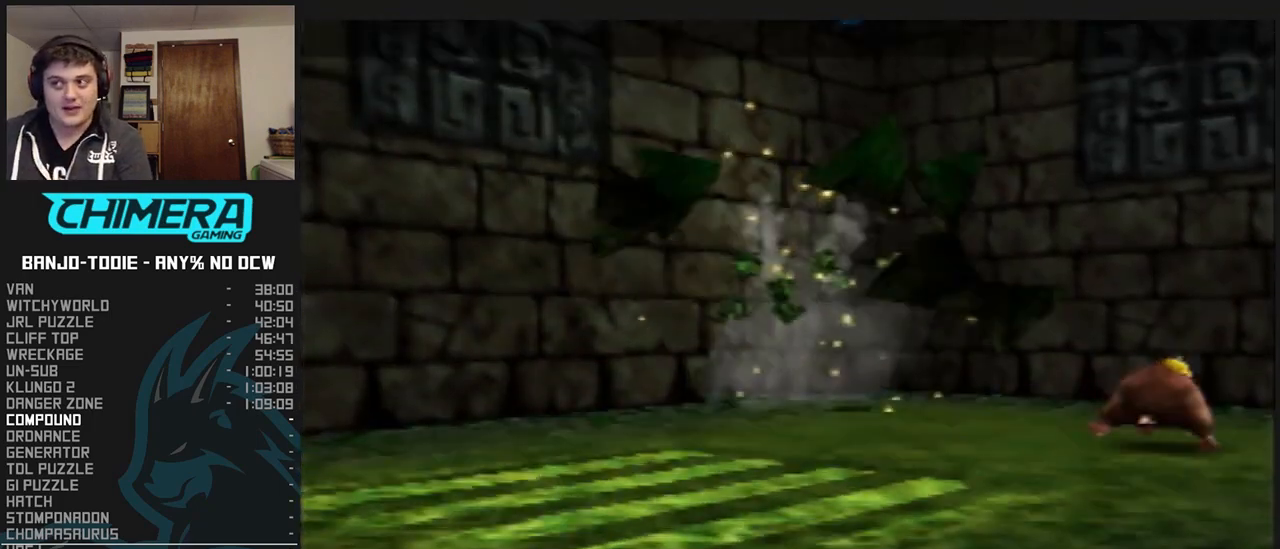
{"buttons": ["L1", "R1"], "left_stick": "center", "events": [[367, "B", "down"], [367, "R1", "down"], [467, "B", "up"]]}
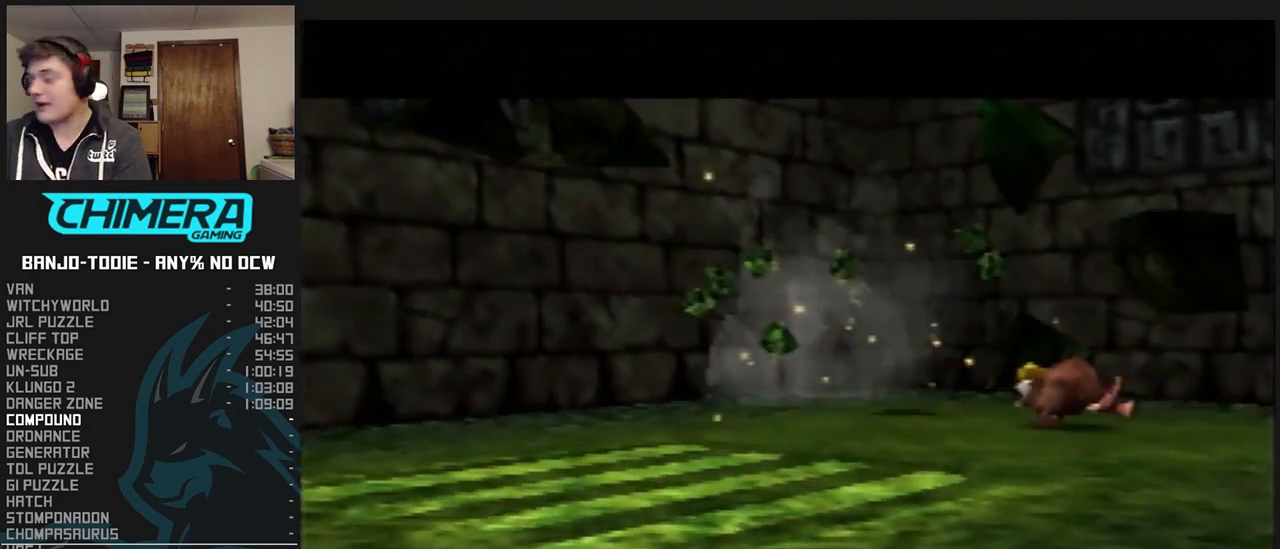
{"buttons": ["B", "L1", "R1"], "left_stick": "center", "events": [[67, "B", "down"], [133, "B", "up"], [233, "B", "down"], [400, "B", "up"], [467, "B", "down"]]}
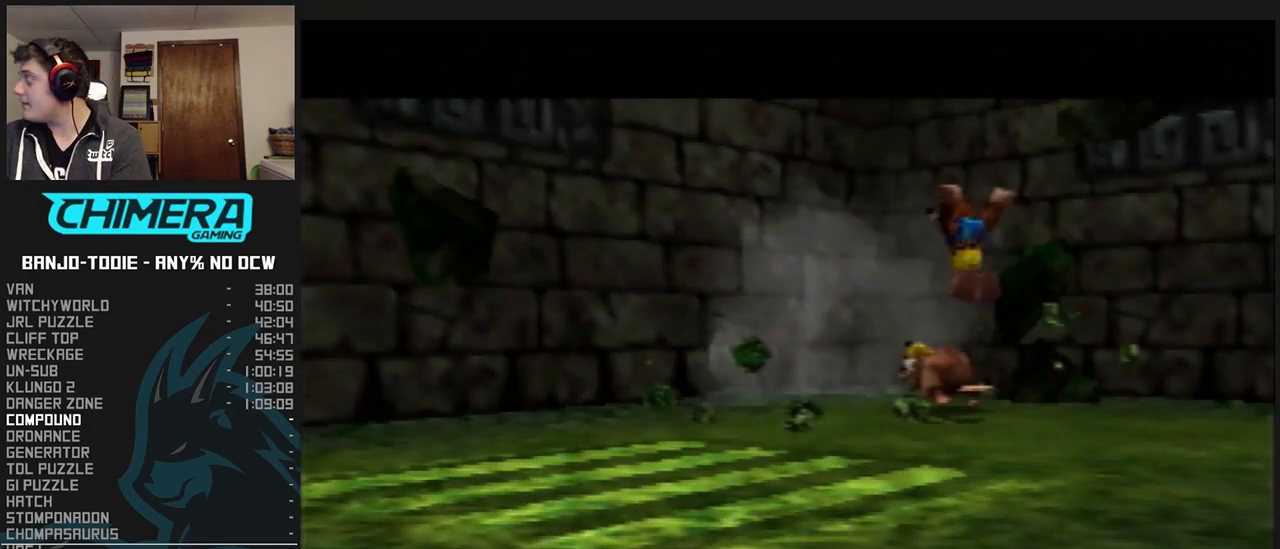
{"buttons": ["L1", "R1"], "left_stick": "center", "events": [[67, "B", "up"], [100, "B", "down"], [167, "B", "up"], [267, "B", "down"], [333, "B", "up"], [367, "B", "down"], [467, "B", "up"]]}
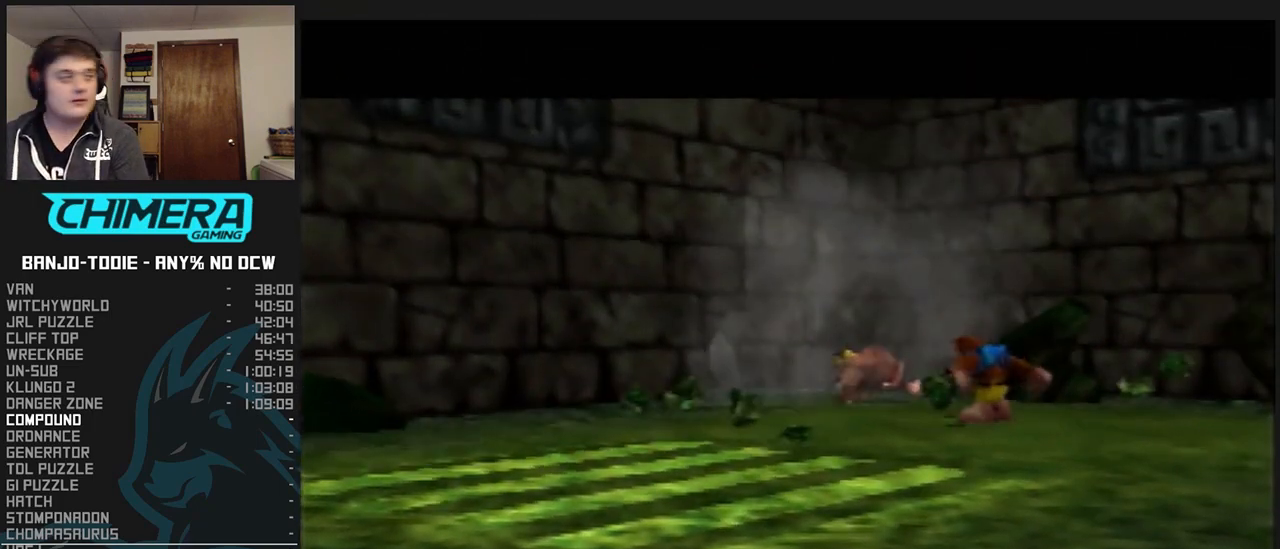
{"buttons": ["L1", "R1"], "left_stick": "center", "events": [[33, "B", "down"], [100, "B", "up"], [167, "B", "down"], [267, "B", "up"], [300, "B", "down"], [367, "B", "up"], [433, "B", "down"], [500, "B", "up"]]}
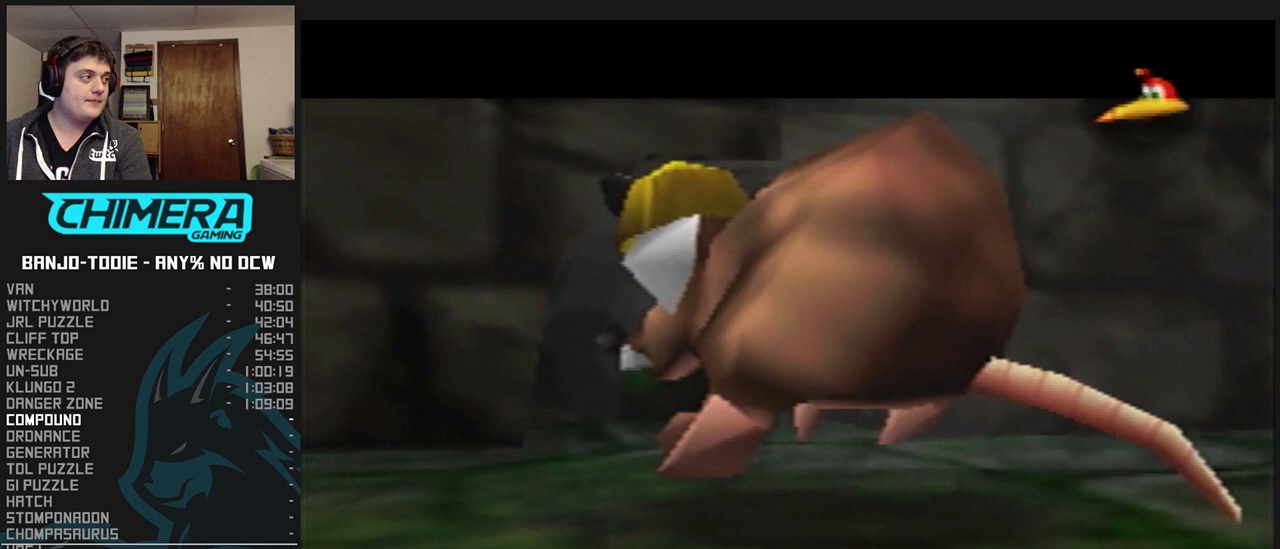
{"buttons": ["B", "L1", "R1"], "left_stick": "center", "events": [[67, "B", "down"], [133, "B", "up"], [233, "B", "down"], [300, "B", "up"], [333, "B", "down"], [433, "B", "up"], [500, "B", "down"]]}
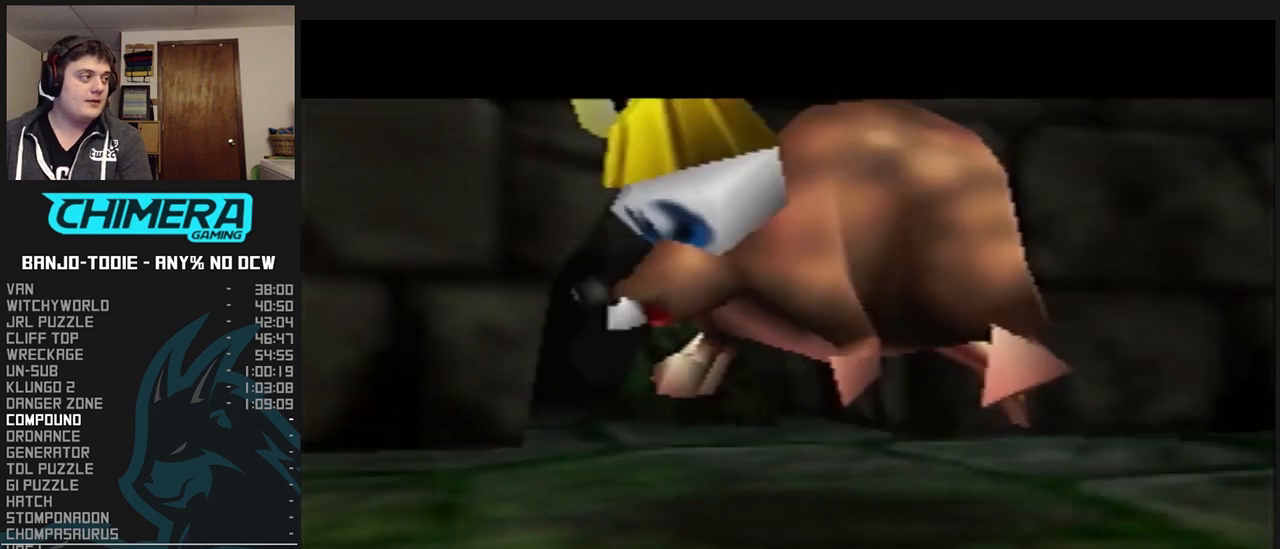
{"buttons": ["L1", "R1"], "left_stick": "center", "events": [[67, "B", "up"], [133, "B", "down"], [200, "B", "up"], [267, "B", "down"], [333, "B", "up"], [367, "B", "down"], [467, "B", "up"]]}
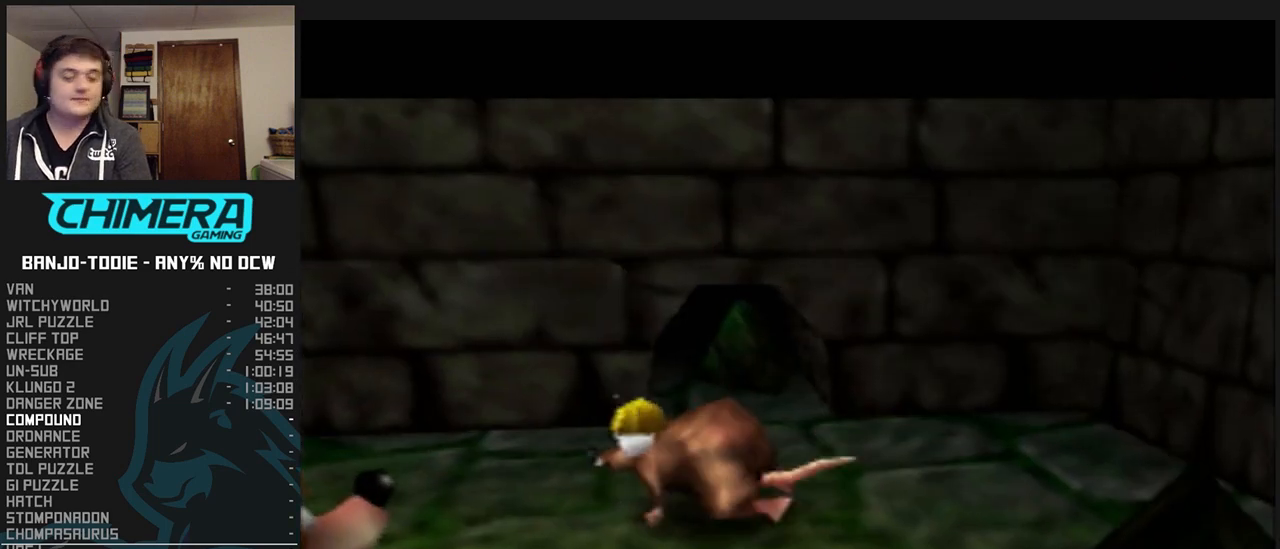
{"buttons": ["L1", "Z"], "left_stick": "center", "events": [[67, "R1", "up"], [100, "Z", "down"], [300, "C_LEFT", "down"], [333, "C_LEFT", "up"], [400, "C_LEFT", "down"], [500, "C_LEFT", "up"]]}
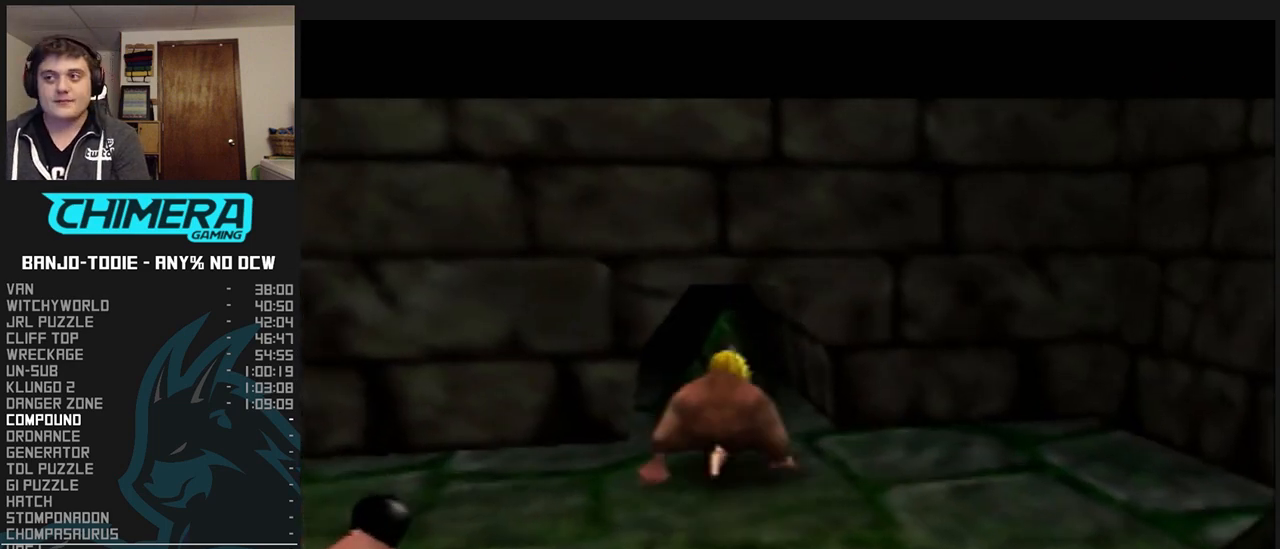
{"buttons": ["L1", "Z"], "left_stick": "center", "events": [[100, "C_LEFT", "down"], [200, "C_LEFT", "up"], [267, "C_LEFT", "down"], [333, "C_LEFT", "up"], [400, "C_LEFT", "down"], [467, "C_LEFT", "up"]]}
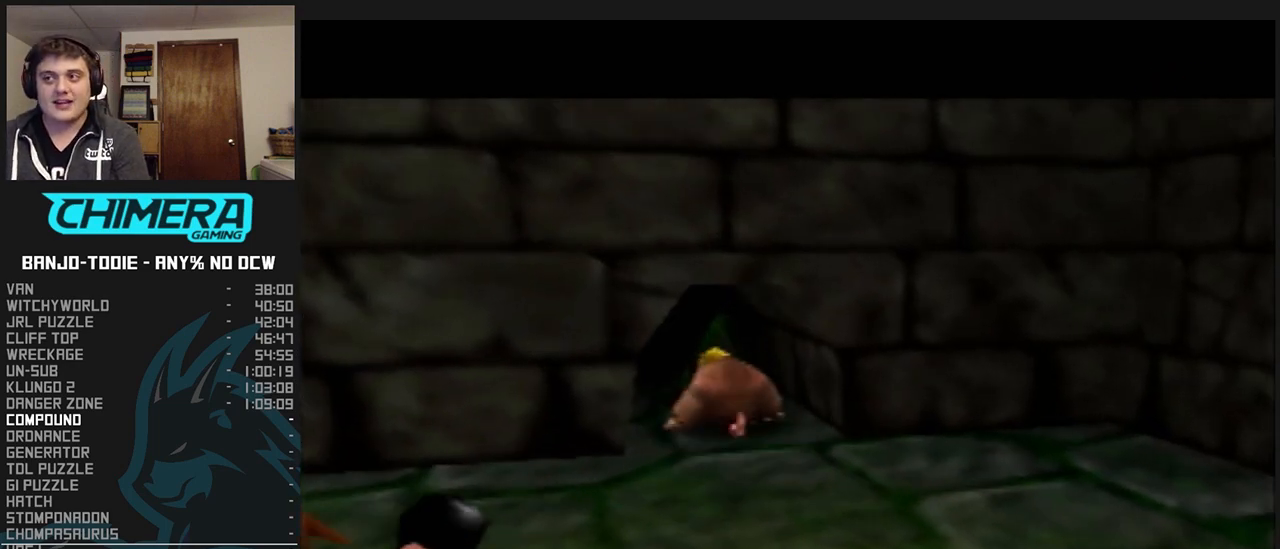
{"buttons": ["L1", "Z", "C_LEFT"], "left_stick": "center", "events": [[67, "C_LEFT", "down"], [133, "C_LEFT", "up"], [200, "C_LEFT", "down"], [267, "C_LEFT", "up"], [333, "C_LEFT", "down"], [400, "C_LEFT", "up"], [467, "C_LEFT", "down"]]}
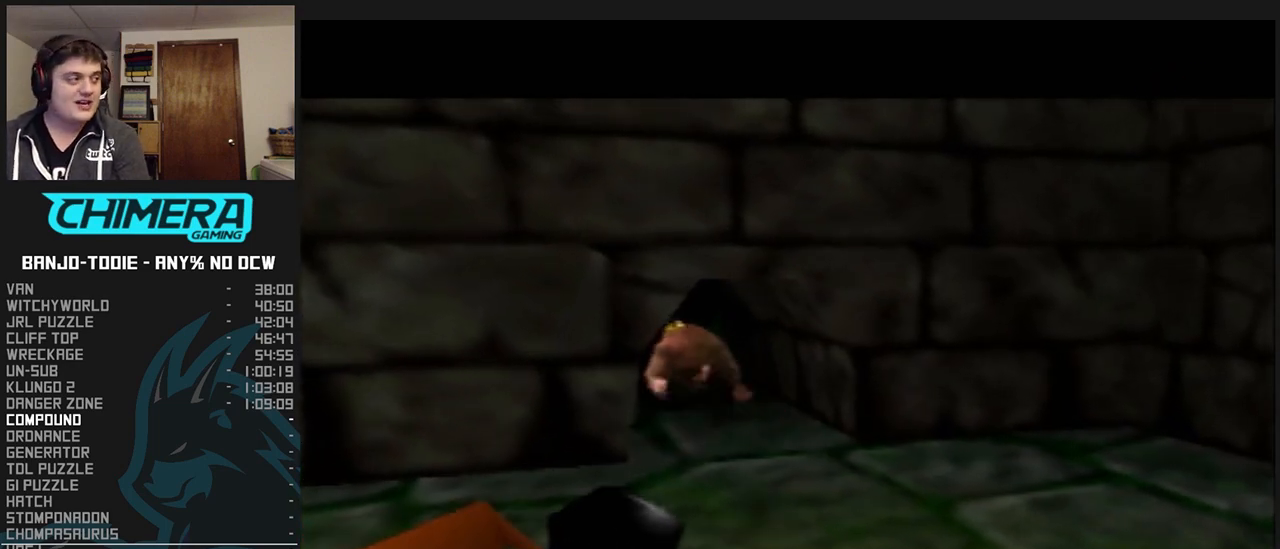
{"buttons": ["L1", "Z"], "left_stick": "center", "events": [[33, "C_LEFT", "up"], [133, "C_LEFT", "down"], [200, "C_LEFT", "up"], [300, "C_LEFT", "down"], [467, "C_LEFT", "up"]]}
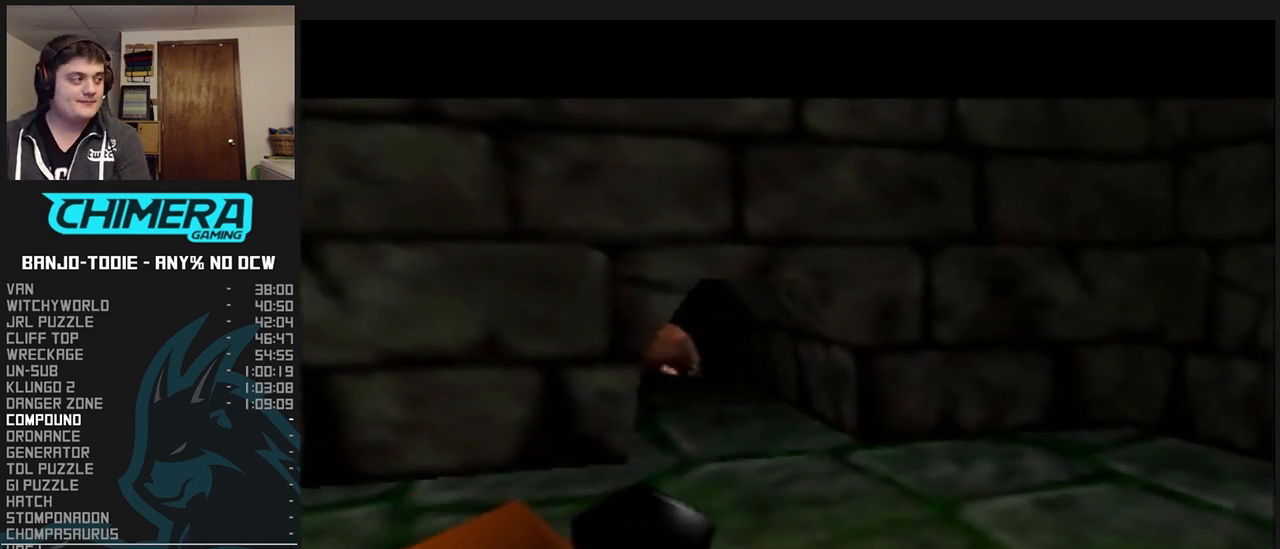
{"buttons": ["L1", "Z"], "left_stick": "center", "events": [[33, "C_LEFT", "down"], [133, "C_LEFT", "up"], [200, "C_LEFT", "down"], [267, "C_LEFT", "up"], [333, "C_LEFT", "down"], [400, "C_LEFT", "up"]]}
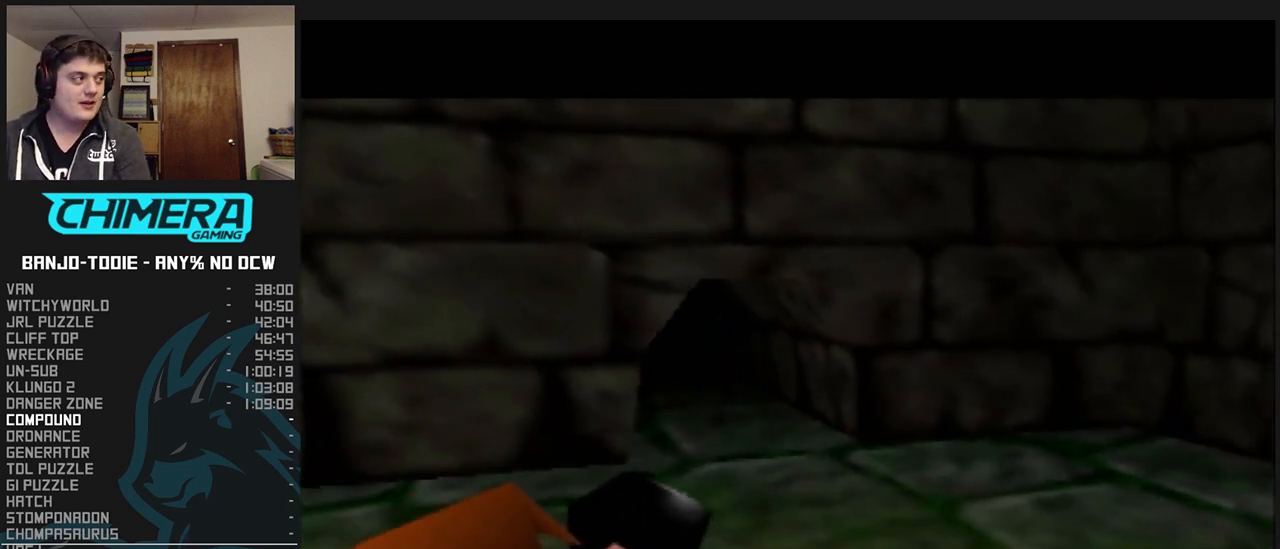
{"buttons": ["L1", "Z"], "left_stick": "center", "events": [[300, "C_LEFT", "down"], [367, "C_LEFT", "up"]]}
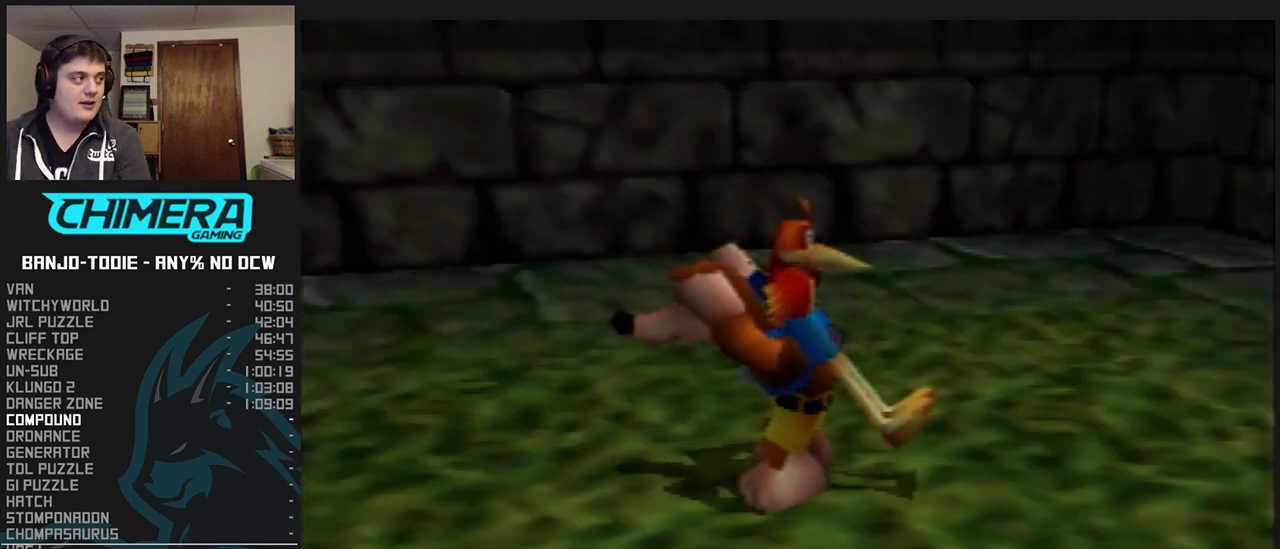
{"buttons": ["L1", "Z", "C_RIGHT"], "left_stick": "left", "events": [[100, "left_stick", "left"], [167, "C_RIGHT", "down"]]}
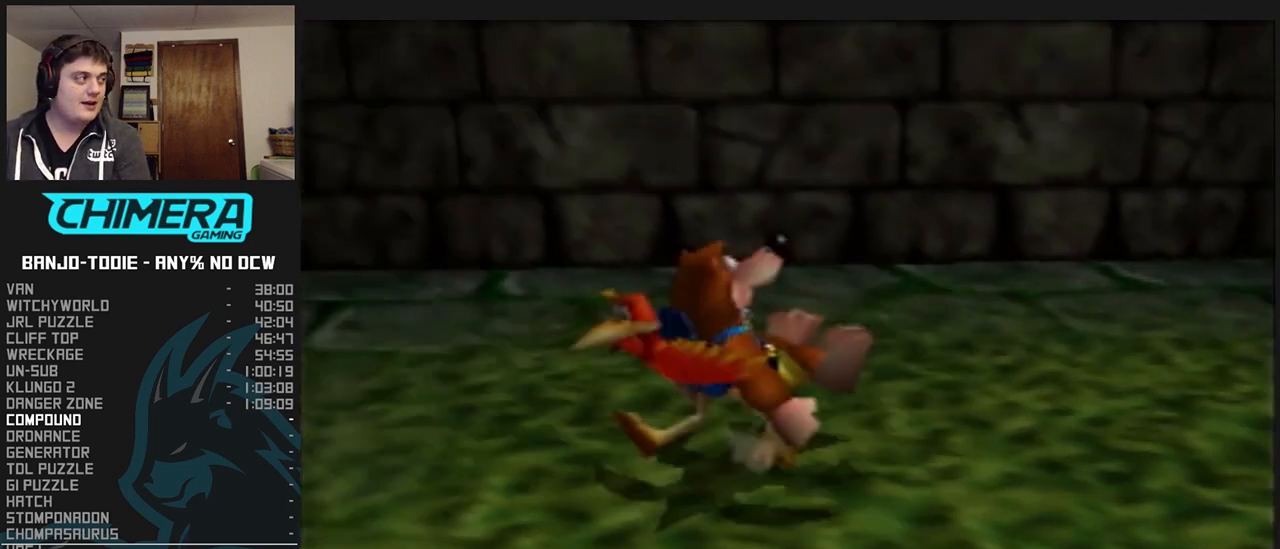
{"buttons": ["L1", "Z", "C_RIGHT"], "left_stick": "up-left", "events": [[100, "left_stick", "up-left"]]}
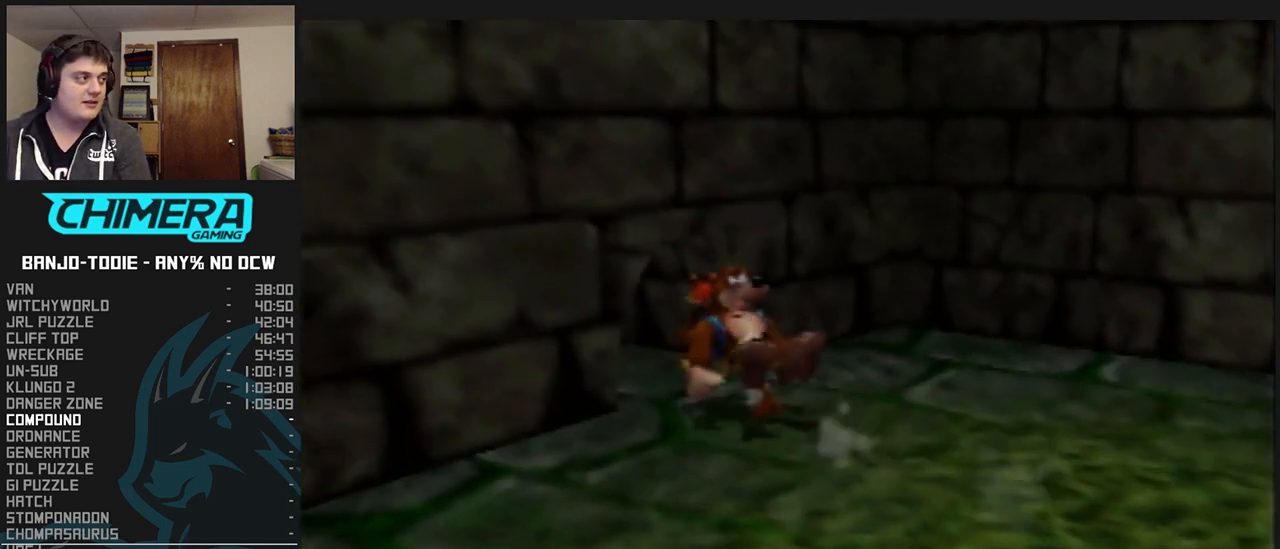
{"buttons": ["L1", "Z"], "left_stick": "up-left", "events": [[33, "C_RIGHT", "up"]]}
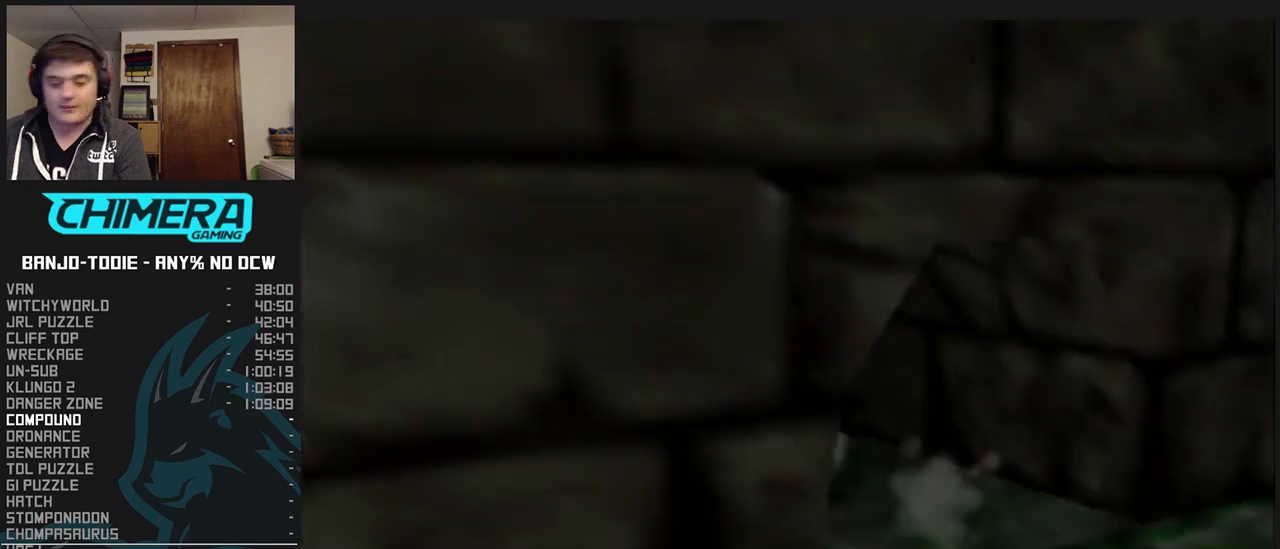
{"buttons": ["L1", "Z"], "left_stick": "up-left", "events": []}
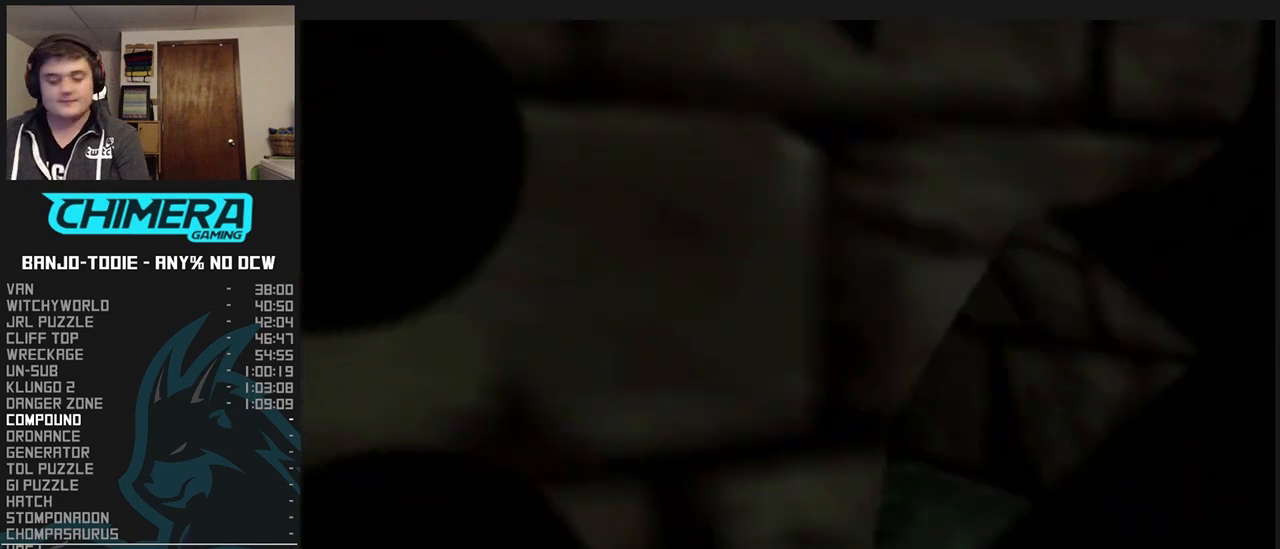
{"buttons": ["L1", "Z"], "left_stick": "center", "events": [[33, "left_stick", "center"]]}
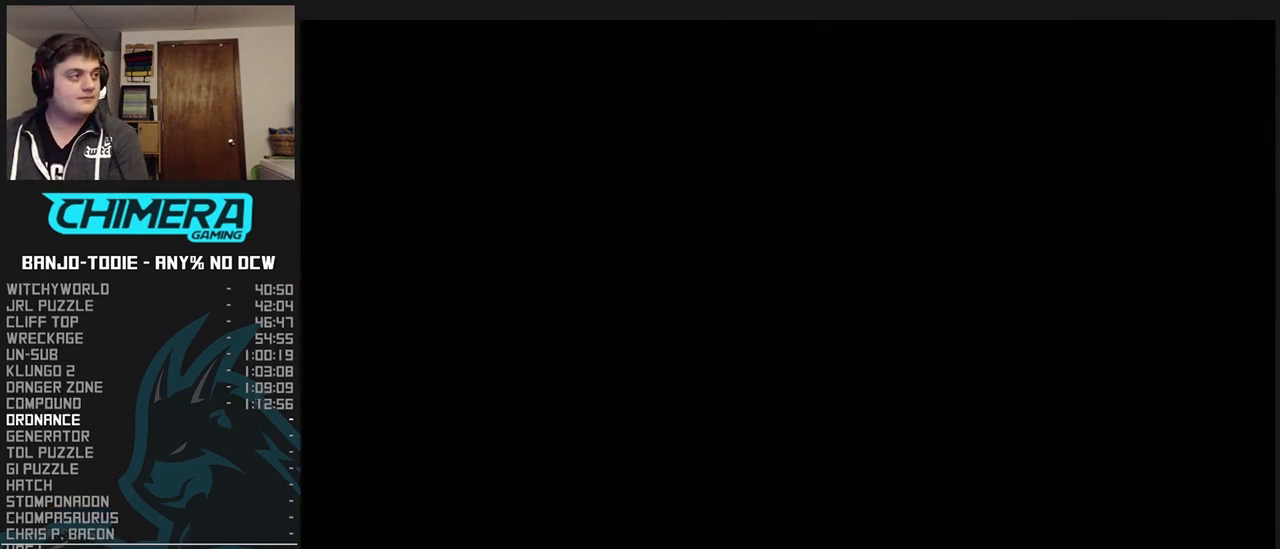
{"buttons": ["L1", "Z"], "left_stick": "center", "events": []}
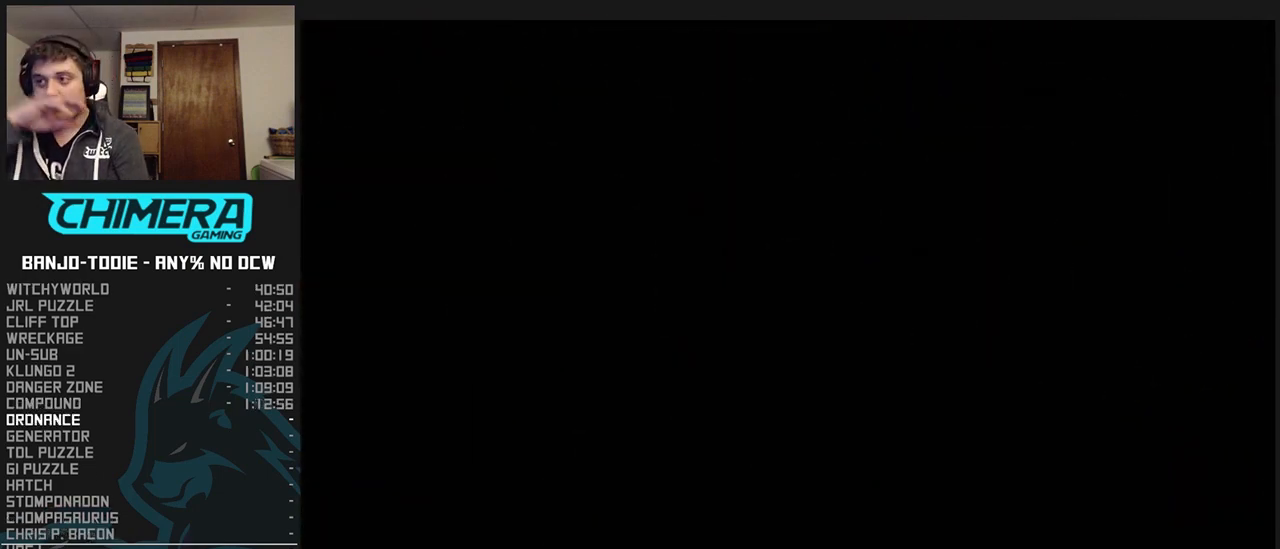
{"buttons": ["L1", "Z"], "left_stick": "center", "events": []}
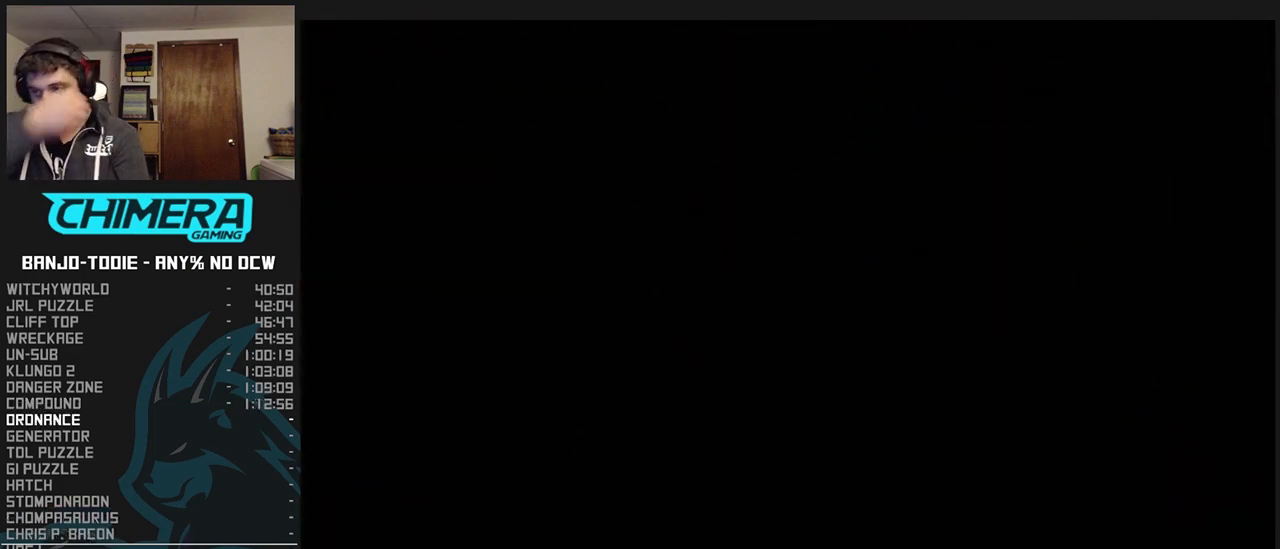
{"buttons": ["L1", "Z"], "left_stick": "center", "events": []}
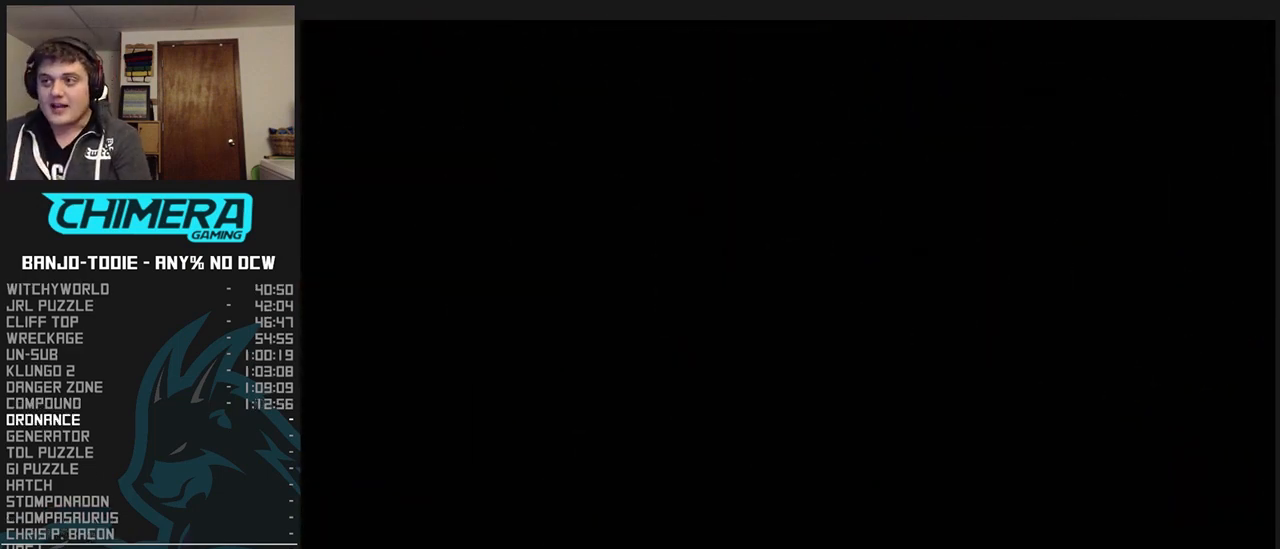
{"buttons": ["L1", "Z"], "left_stick": "center", "events": []}
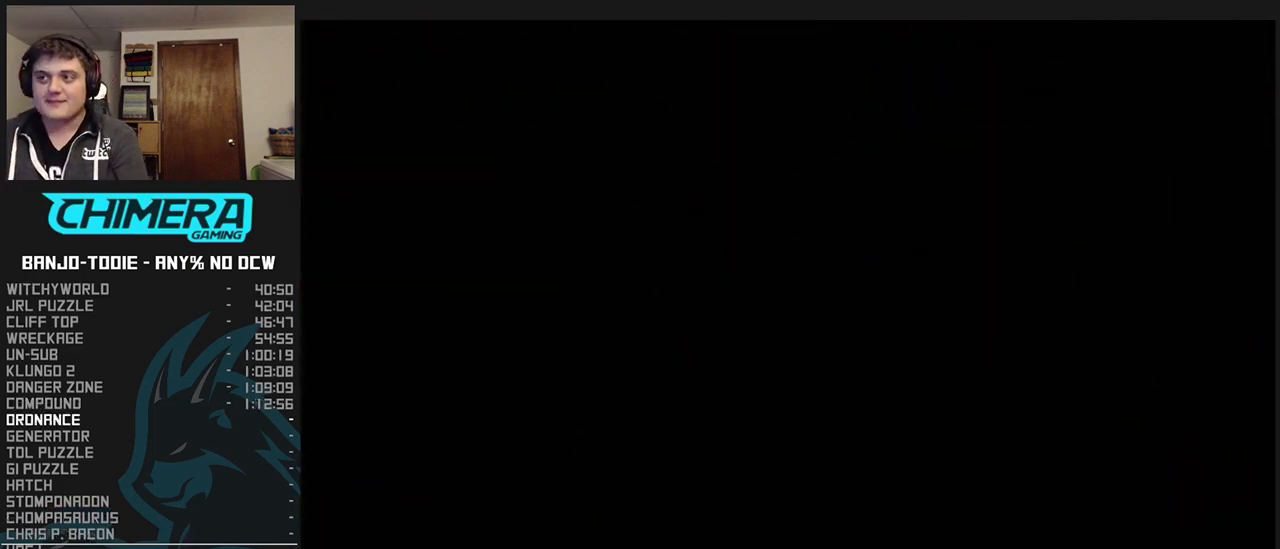
{"buttons": ["L1", "Z"], "left_stick": "center", "events": []}
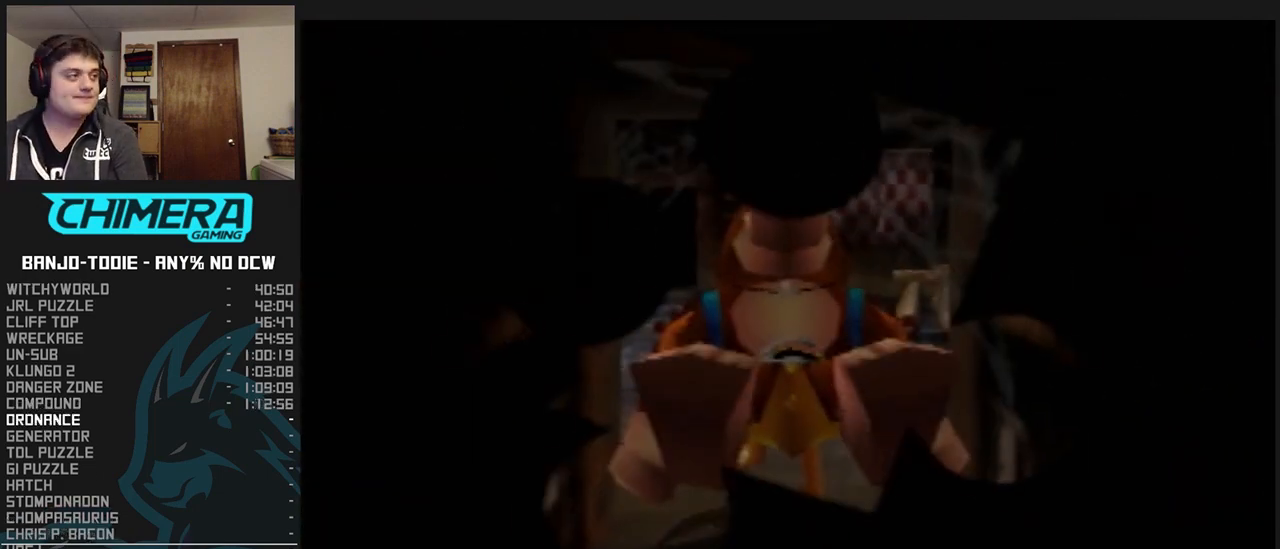
{"buttons": ["L1", "Z", "C_RIGHT"], "left_stick": "up", "events": [[333, "left_stick", "up"], [433, "C_RIGHT", "down"]]}
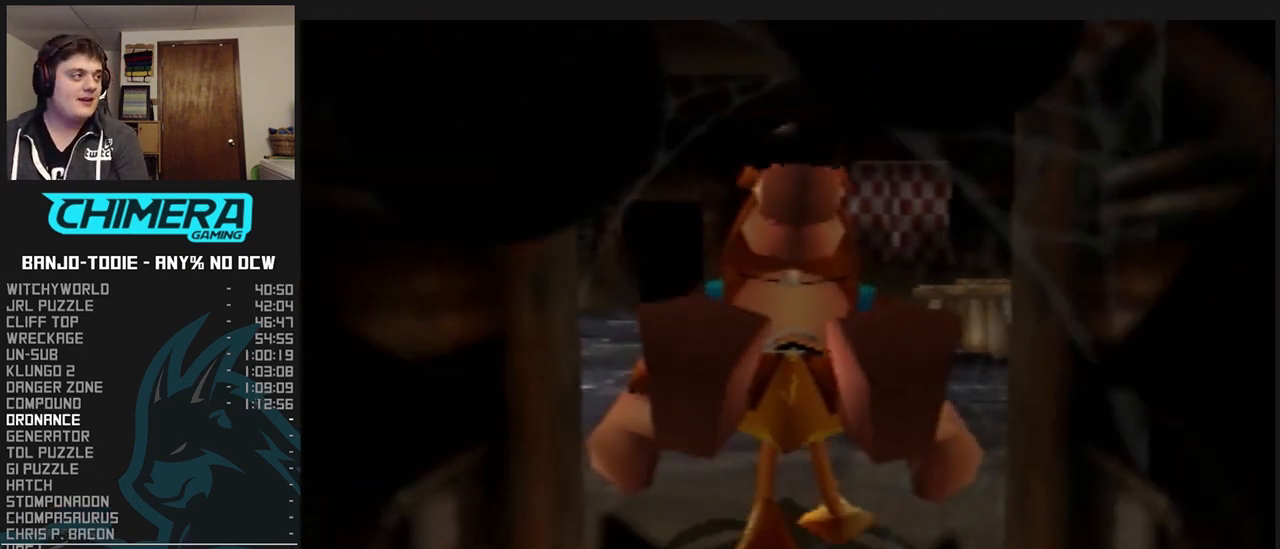
{"buttons": ["L1", "Z", "C_RIGHT"], "left_stick": "up", "events": []}